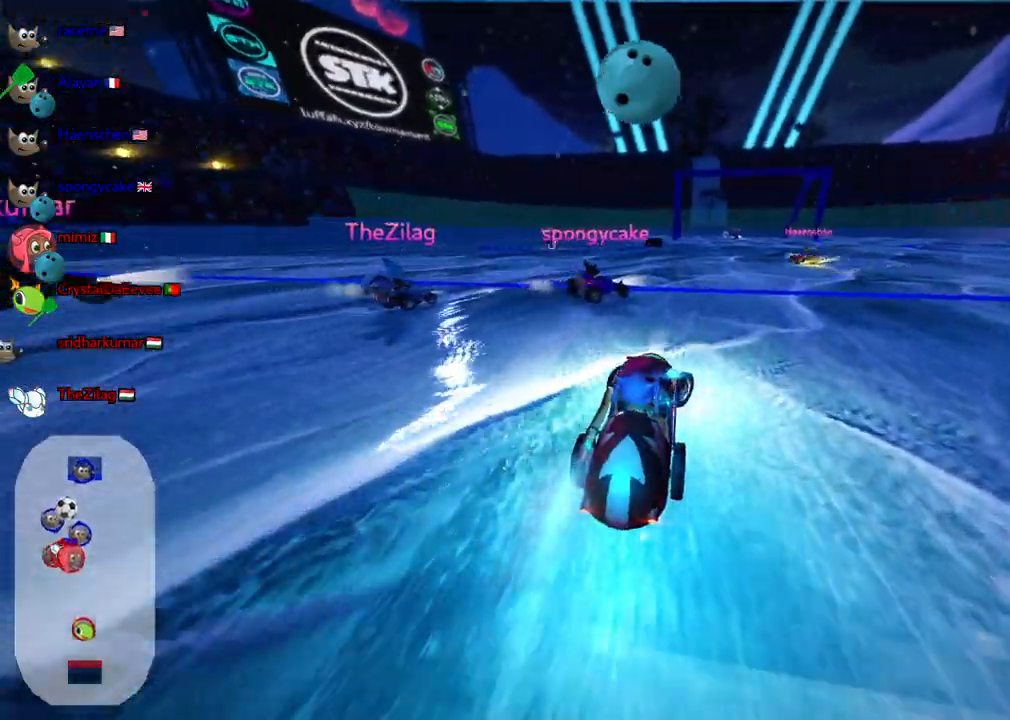
Gameplay with keyboard; each line is a JSON object with the keys held at the frame after it. "events" lists presses ("down") and releases ("up") of ".", "/", "alt_r", "b", "c", "comma", "ctrl_r", "d", "down", "f", "g", "h", "j", "k", "l", "left", "m", "n", "quote", "return", "right", "semicolon", "shift_r", "space", "super", "up" and "v" between this image and that frame as [ms after this image, input, new state], when the widget could be followed in between. No other keys are recorded. Mouse input is not recorded.
{"keys": ["up"], "events": [[183, "right", "up"]]}
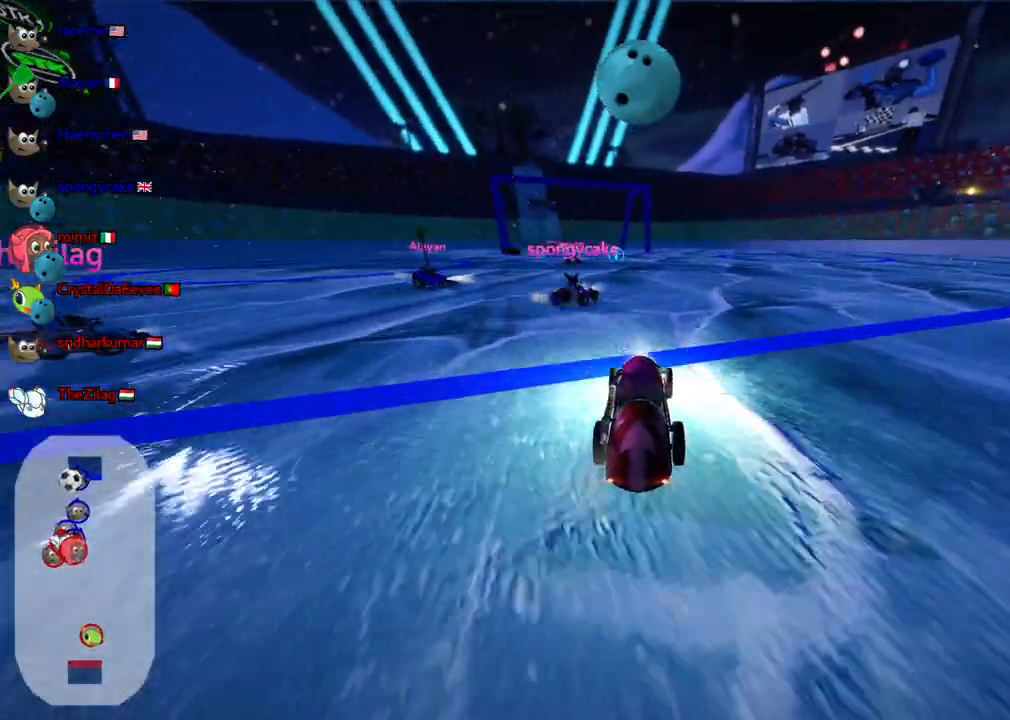
{"keys": ["up"], "events": []}
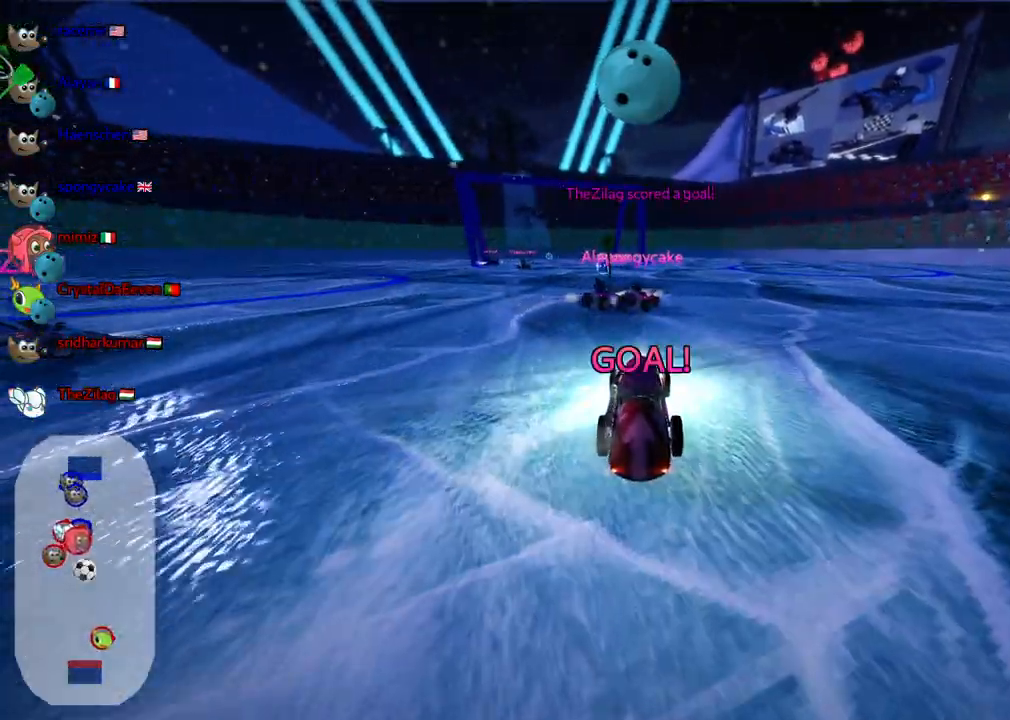
{"keys": ["b", "up"]}
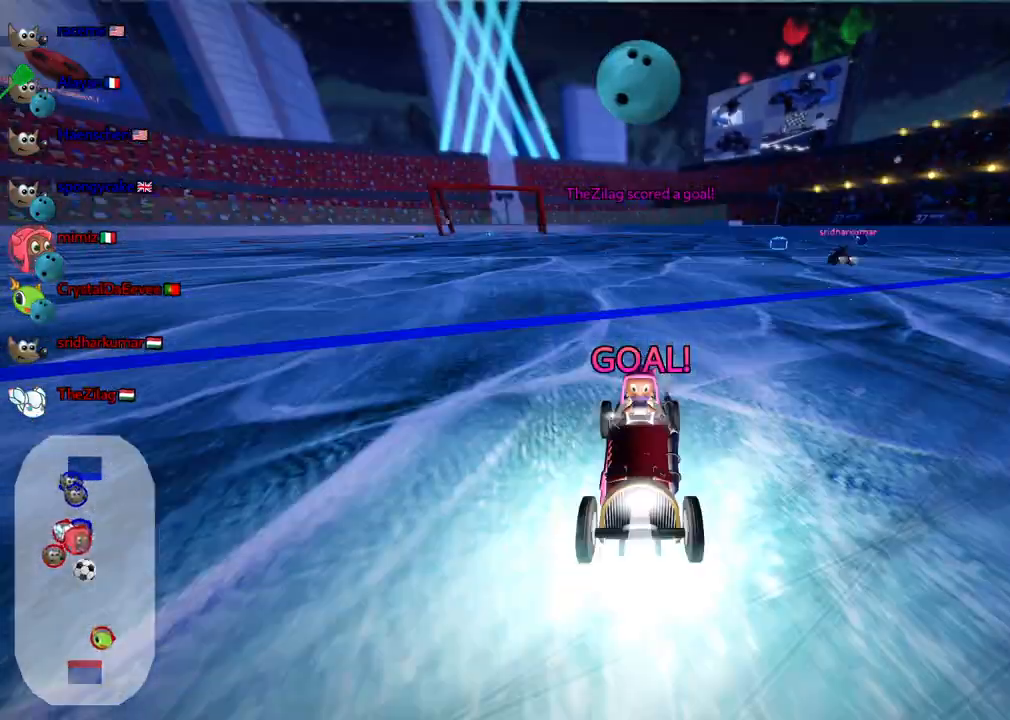
{"keys": ["up"], "events": [[200, "b", "up"]]}
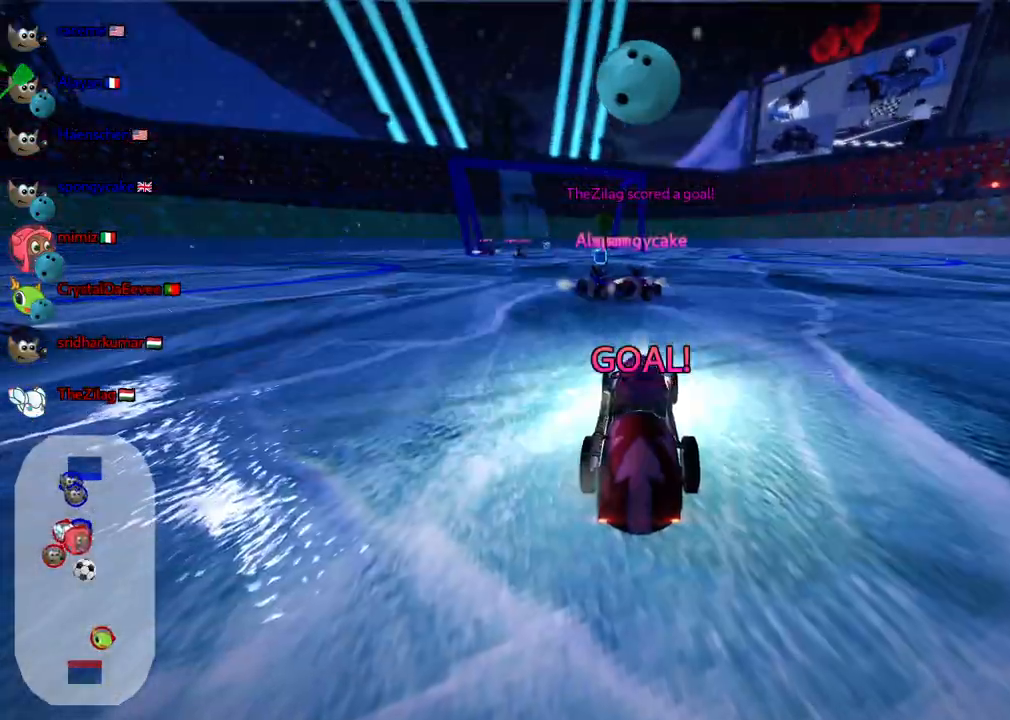
{"keys": [], "events": [[267, "up", "up"]]}
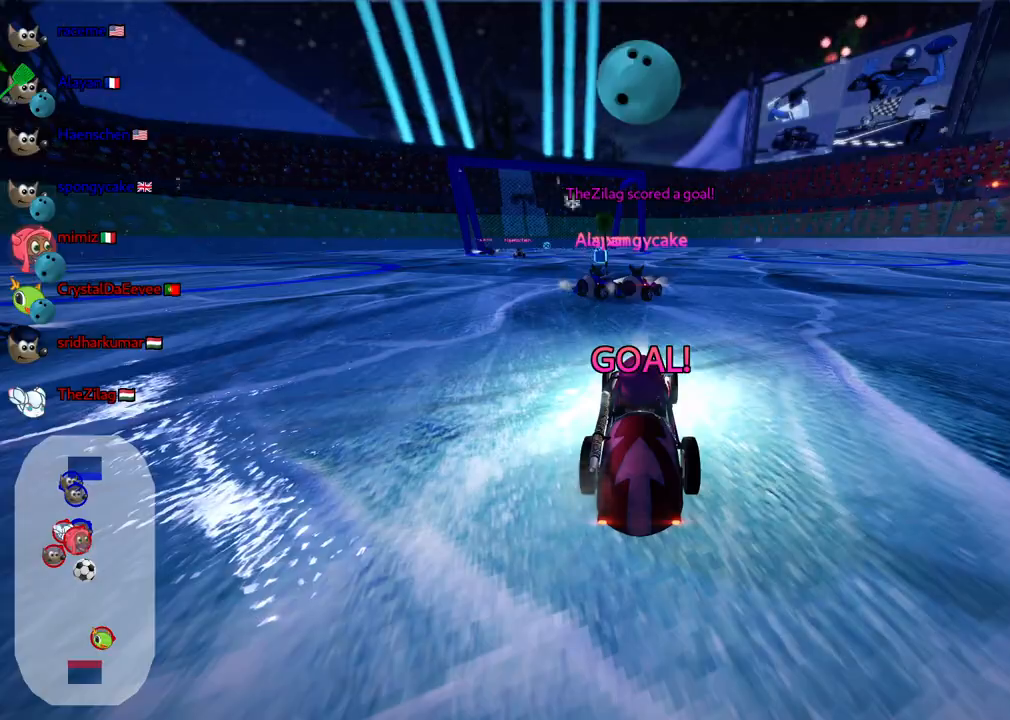
{"keys": [], "events": []}
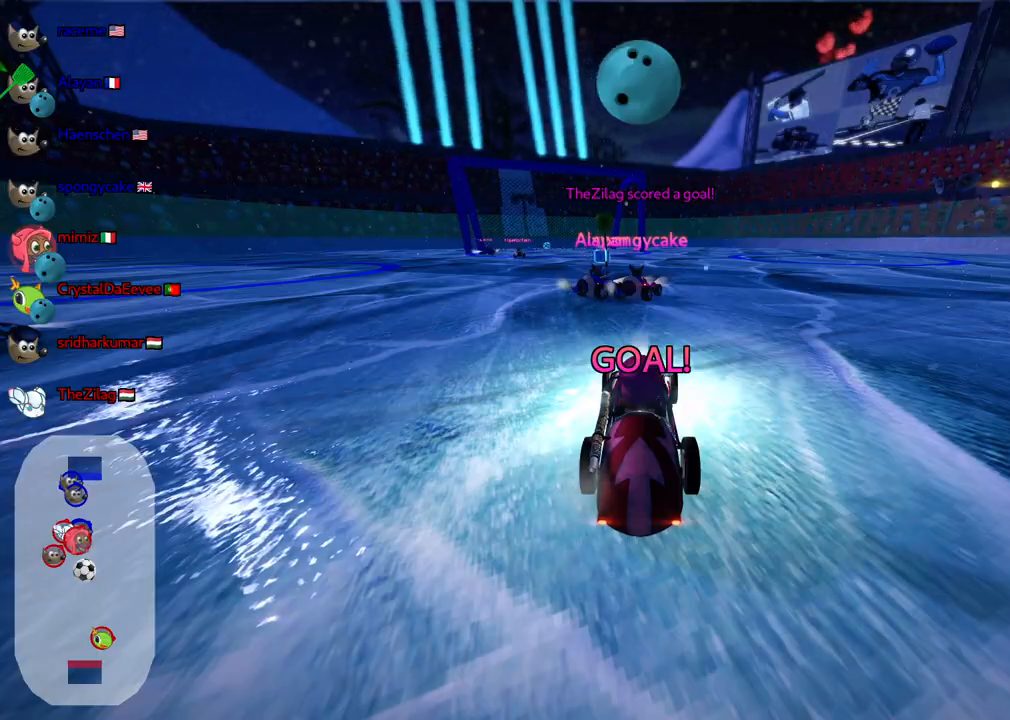
{"keys": [], "events": []}
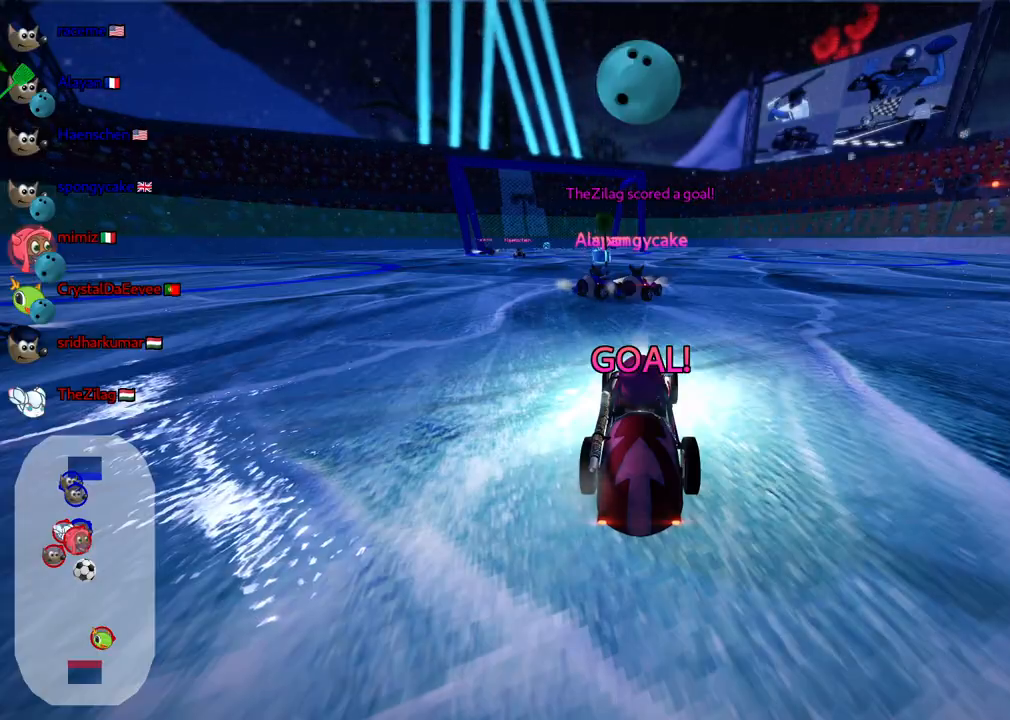
{"keys": ["down"], "events": [[450, "down", "down"]]}
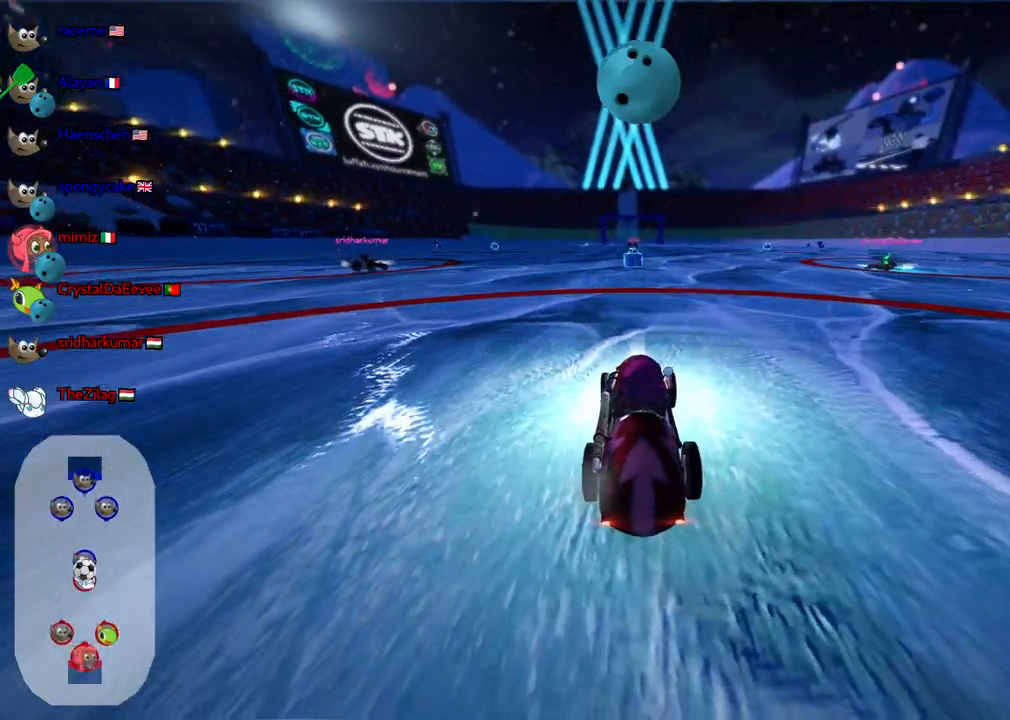
{"keys": [], "events": [[233, "down", "up"]]}
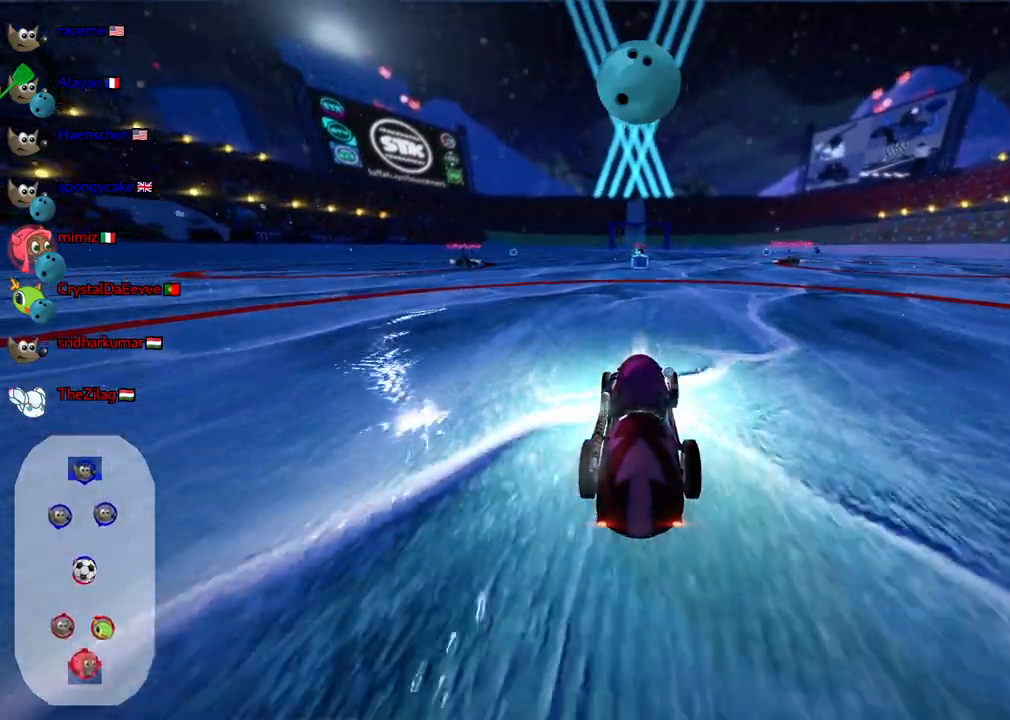
{"keys": ["up"], "events": [[17, "up", "down"]]}
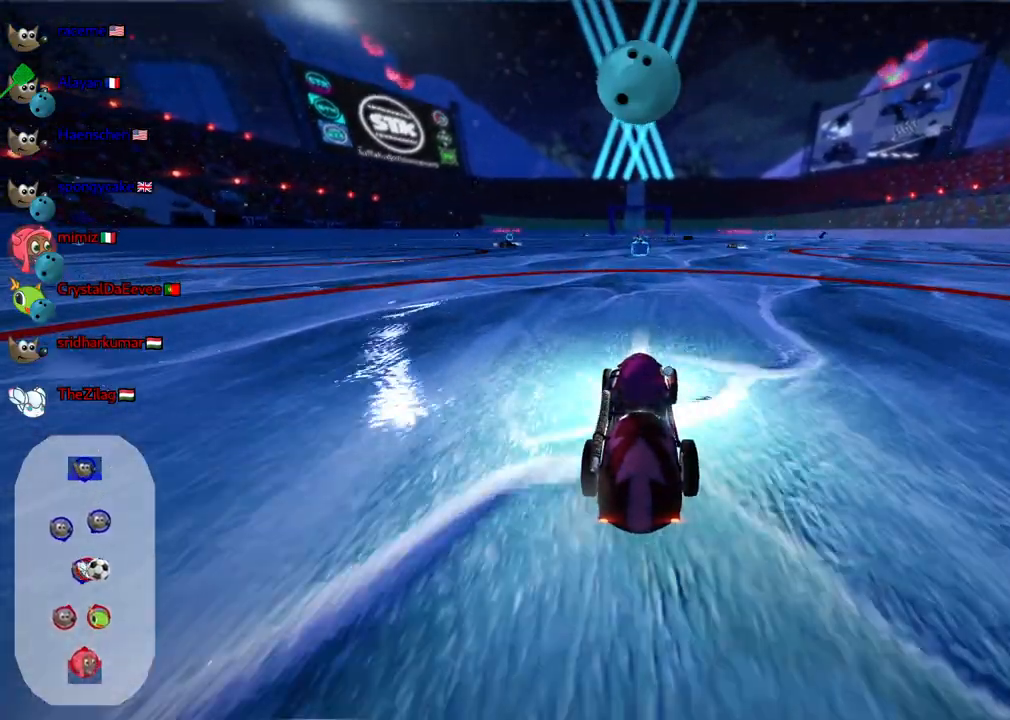
{"keys": ["right", "up"], "events": [[83, "right", "down"]]}
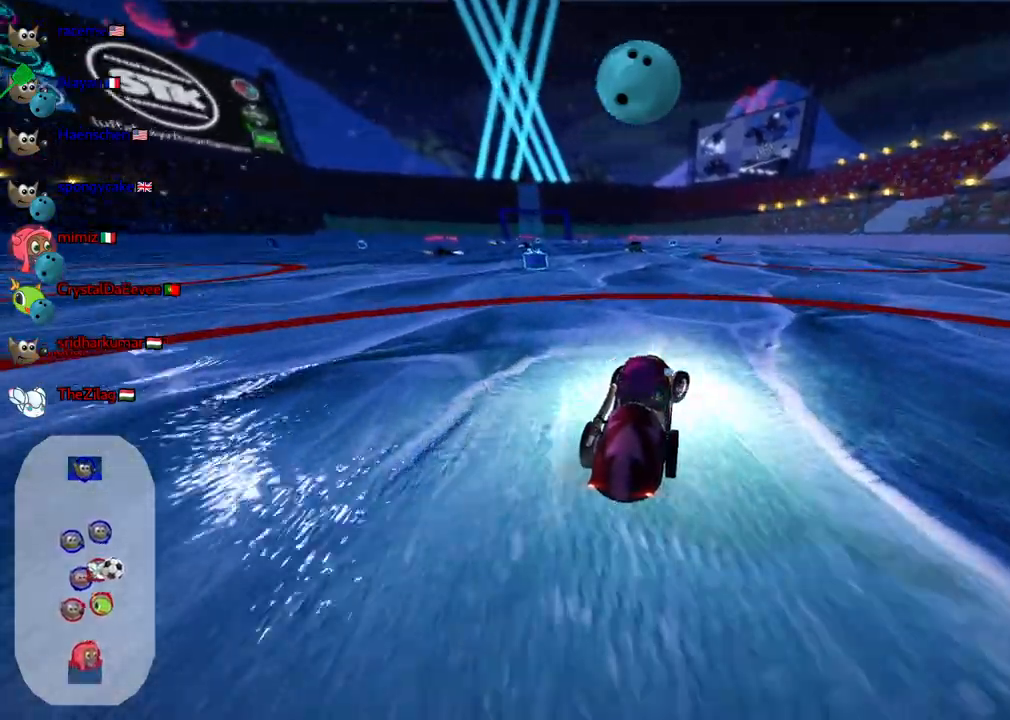
{"keys": ["right", "up"], "events": [[133, "right", "up"], [417, "right", "down"]]}
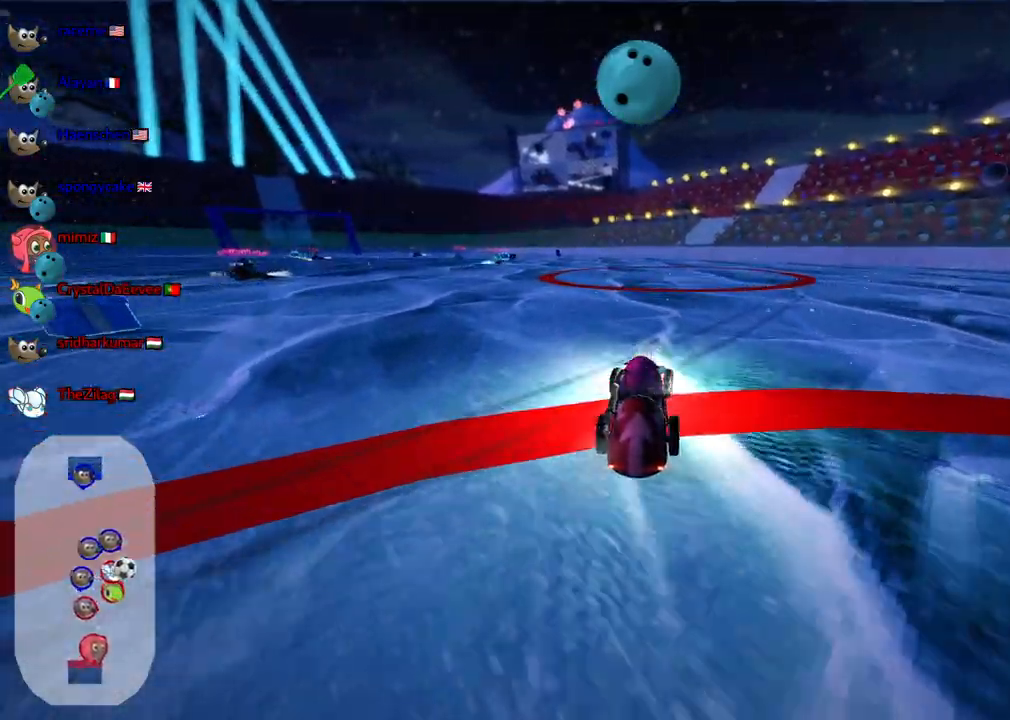
{"keys": ["up"], "events": [[300, "right", "up"], [433, "right", "down"], [483, "right", "up"]]}
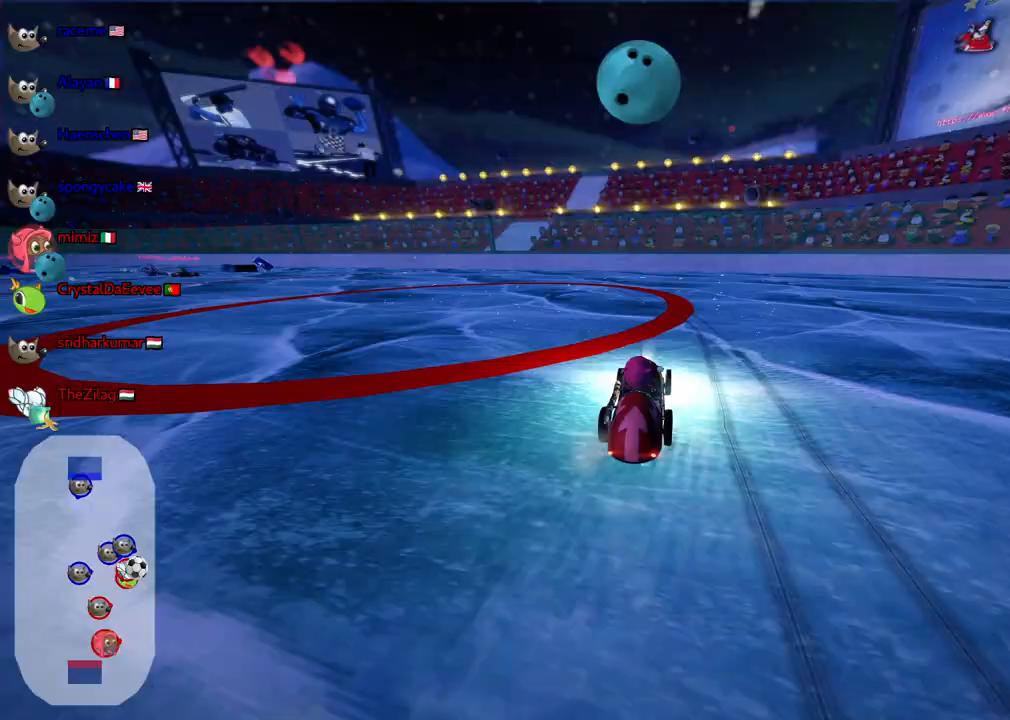
{"keys": ["left", "m", "right", "up"], "events": [[33, "left", "down"], [83, "m", "down"], [167, "right", "down"], [217, "left", "up"], [500, "left", "down"]]}
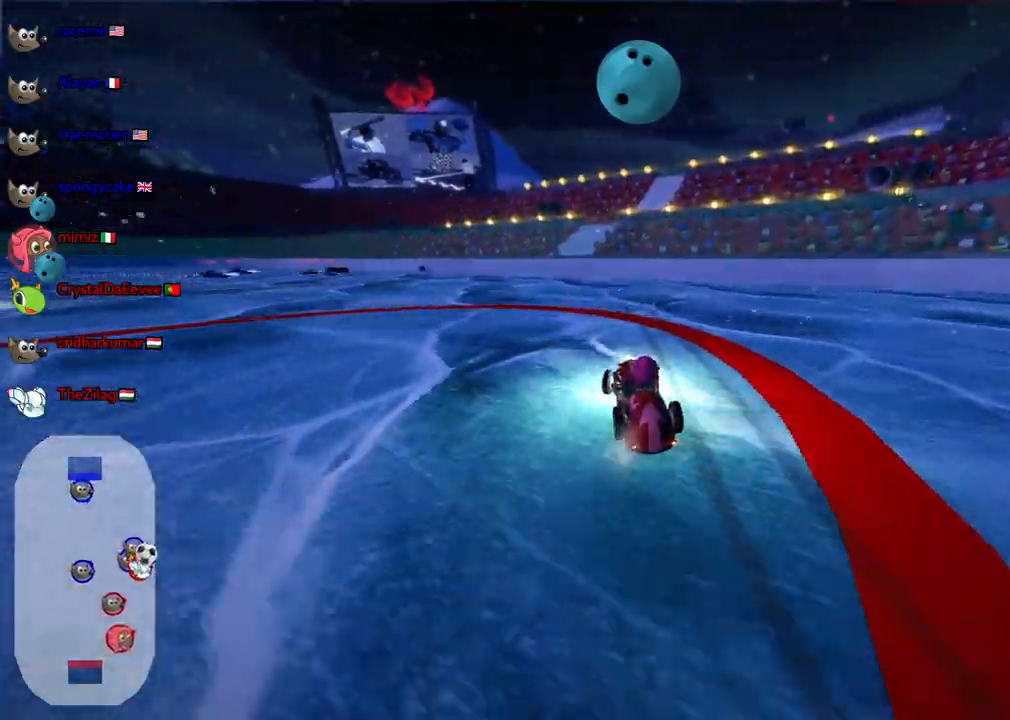
{"keys": ["n", "up"], "events": [[200, "right", "up"], [233, "m", "up"], [433, "left", "up"], [433, "n", "down"]]}
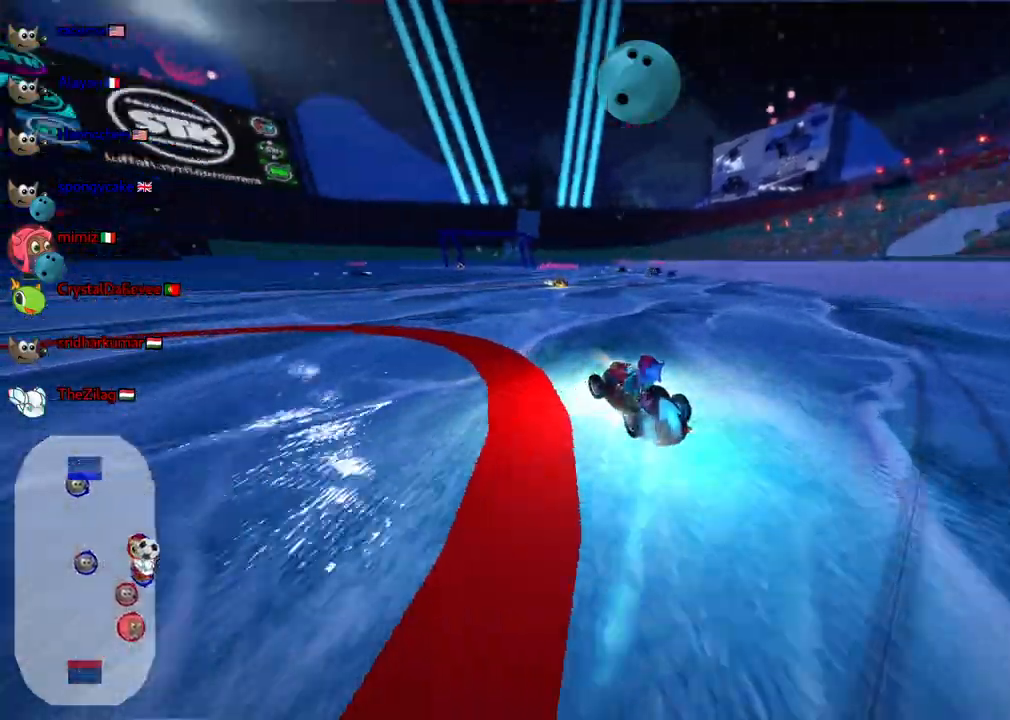
{"keys": ["right", "up"], "events": [[67, "n", "up"], [167, "right", "down"]]}
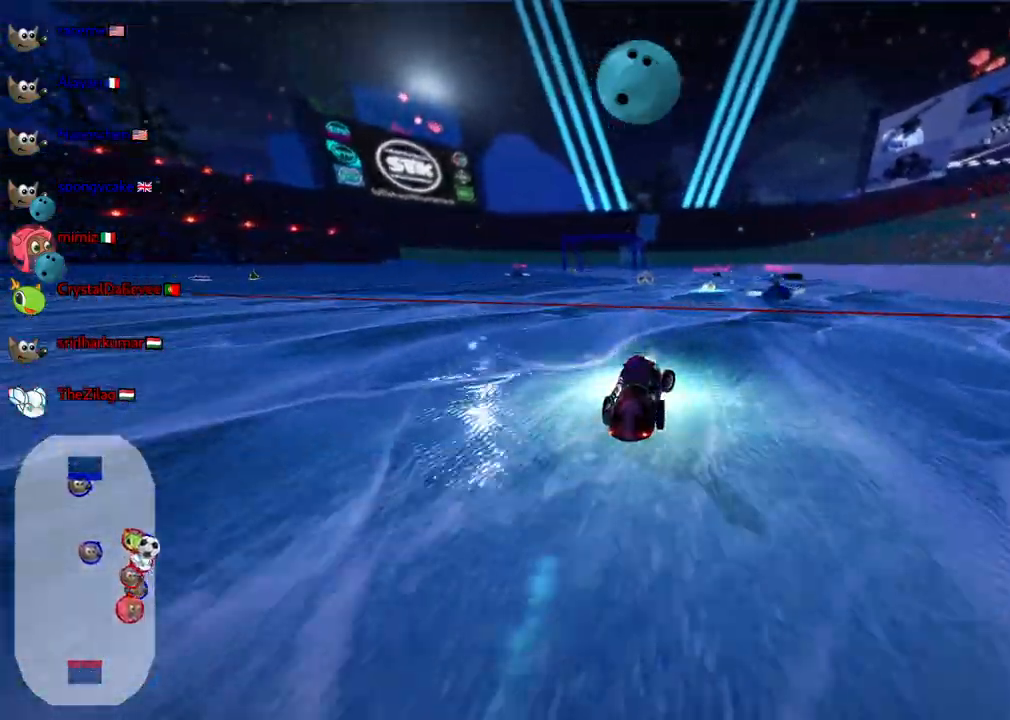
{"keys": ["left", "up"]}
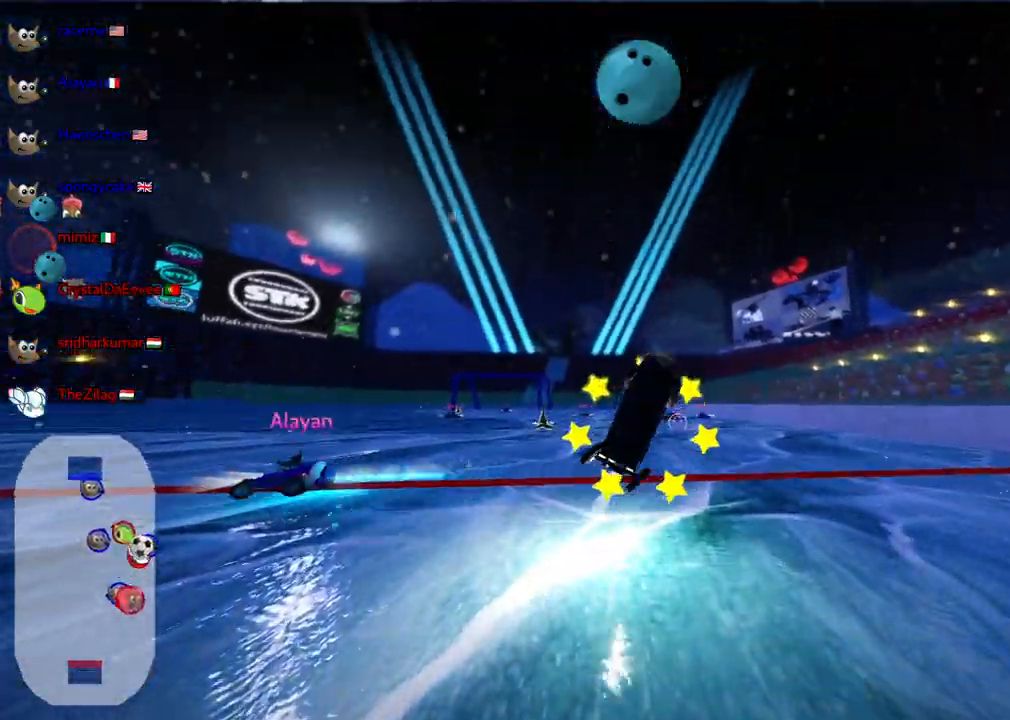
{"keys": ["up"]}
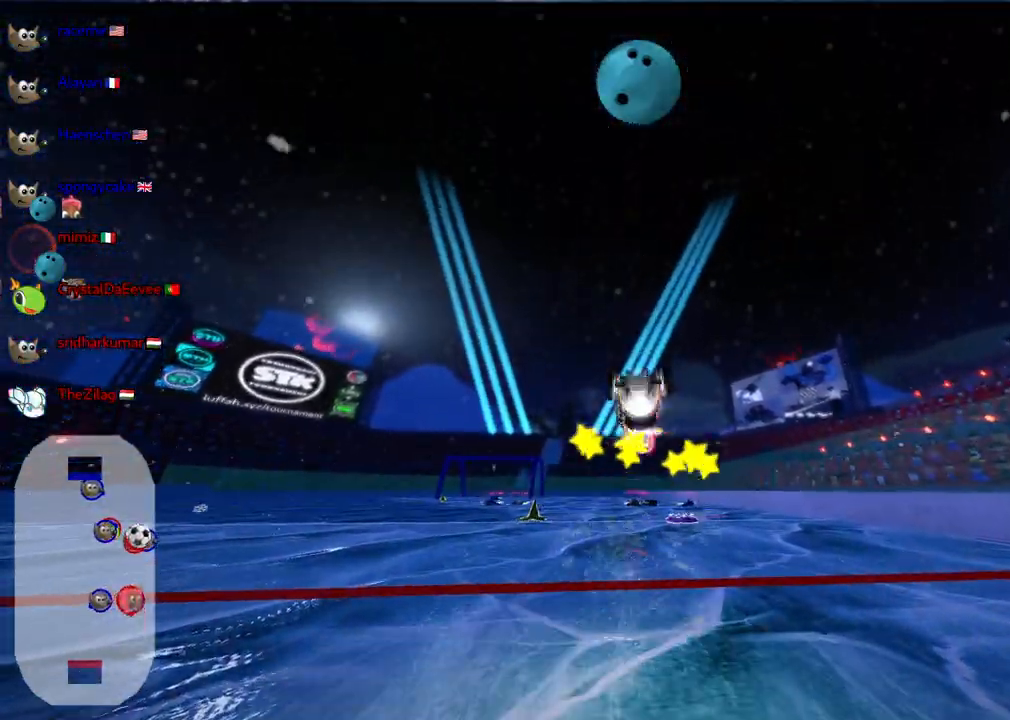
{"keys": ["up"], "events": []}
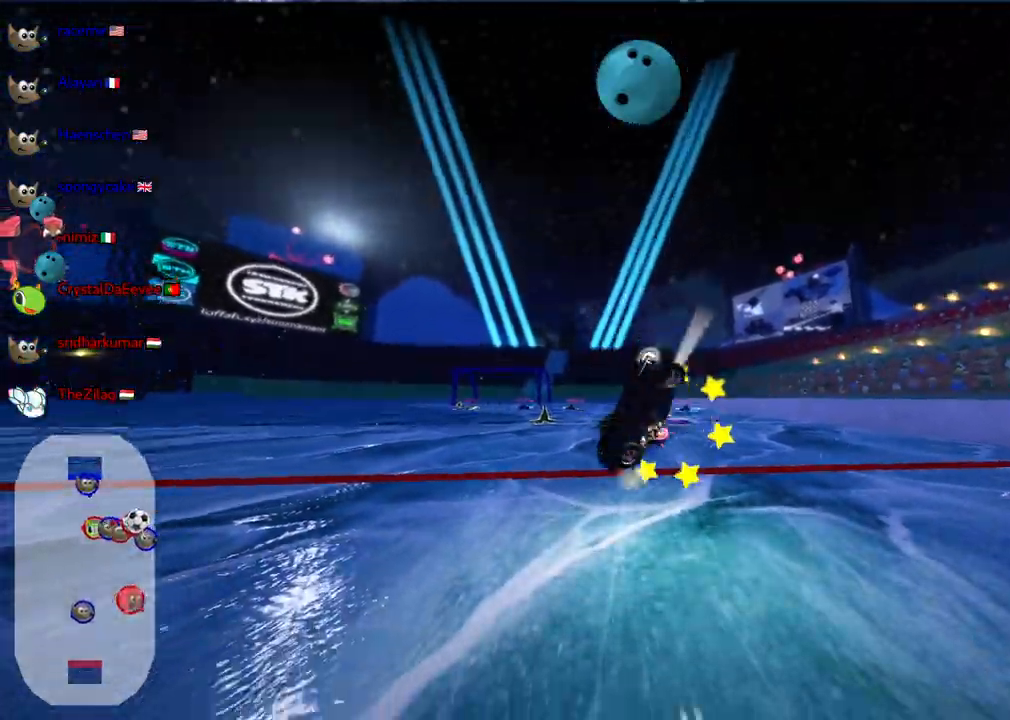
{"keys": ["right", "up"], "events": [[383, "right", "down"]]}
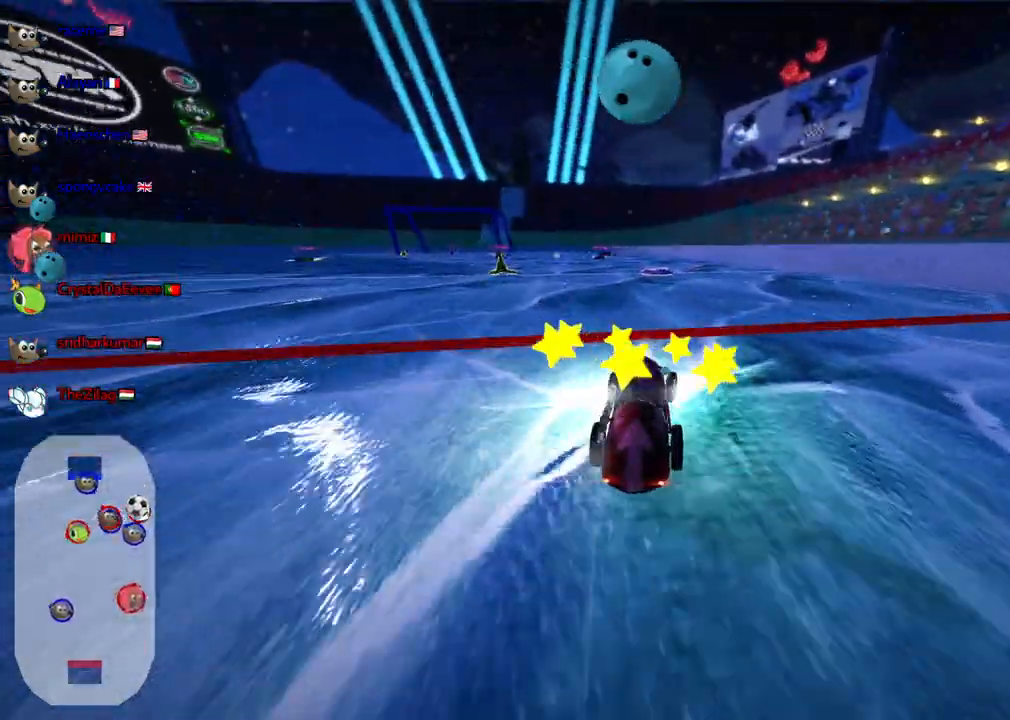
{"keys": ["up"], "events": [[17, "right", "up"], [250, "right", "down"], [483, "right", "up"]]}
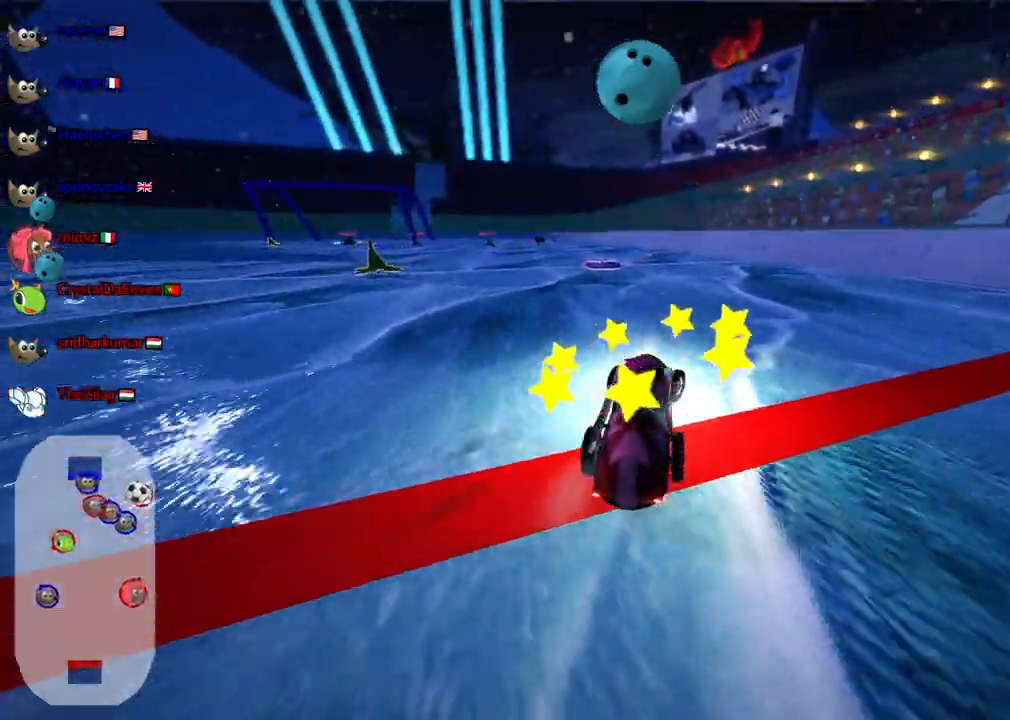
{"keys": ["left"], "events": [[417, "left", "down"], [467, "up", "up"]]}
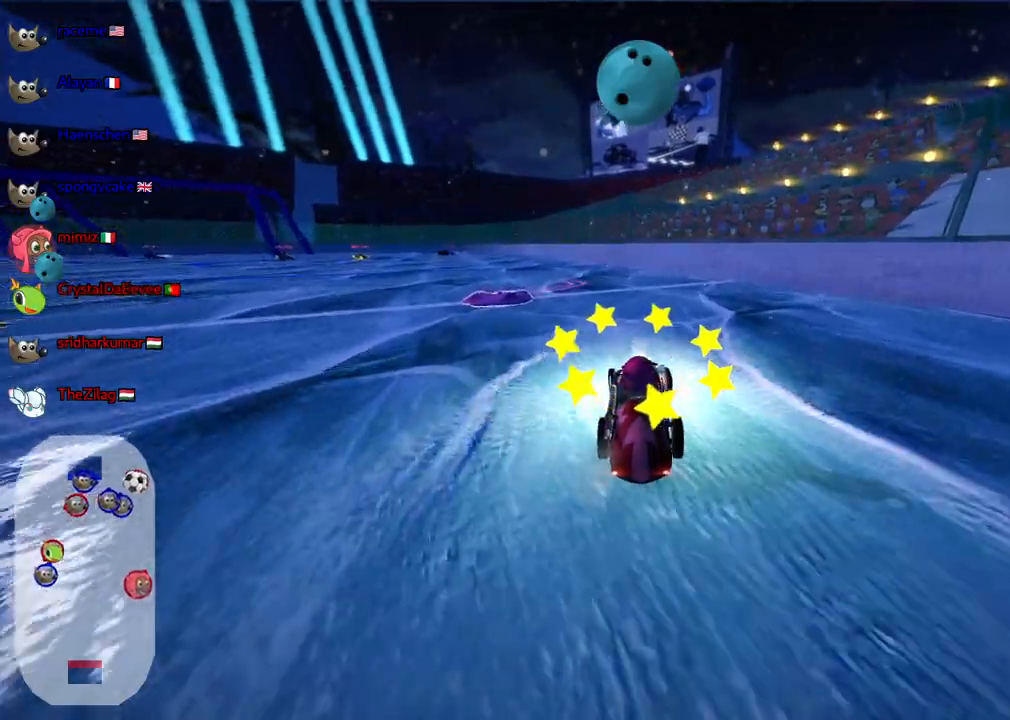
{"keys": ["left"], "events": [[200, "down", "down"], [483, "down", "up"]]}
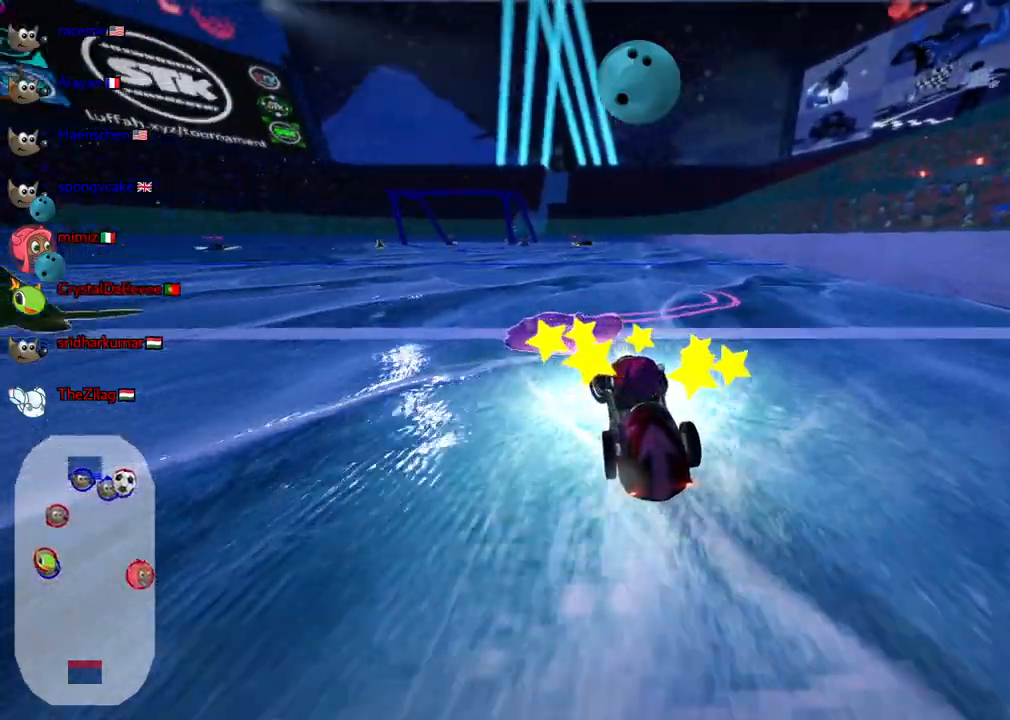
{"keys": ["up"], "events": [[33, "left", "up"], [67, "down", "down"], [267, "down", "up"], [500, "up", "down"]]}
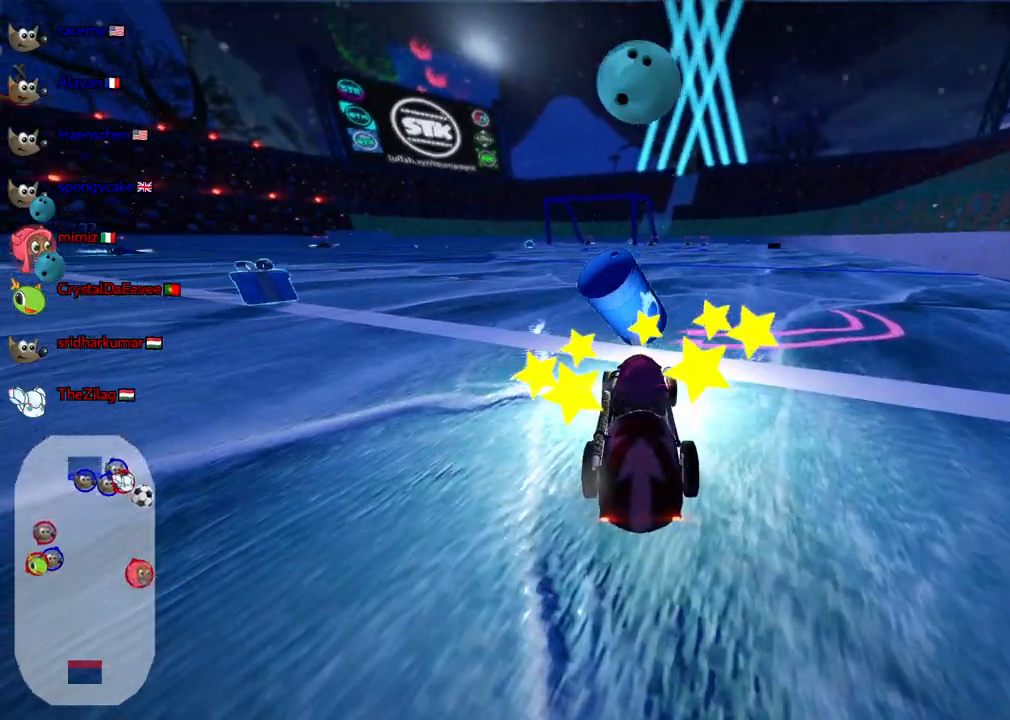
{"keys": ["left", "up"], "events": [[233, "left", "down"]]}
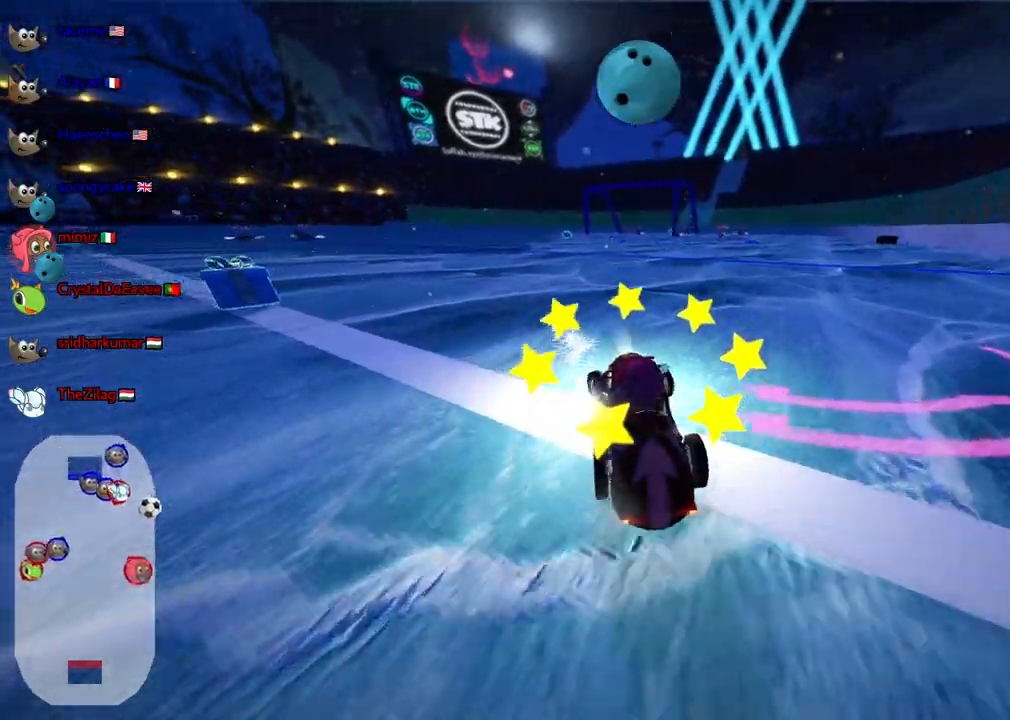
{"keys": ["down"], "events": [[17, "left", "up"], [17, "up", "up"], [67, "down", "down"], [300, "down", "up"], [450, "down", "down"]]}